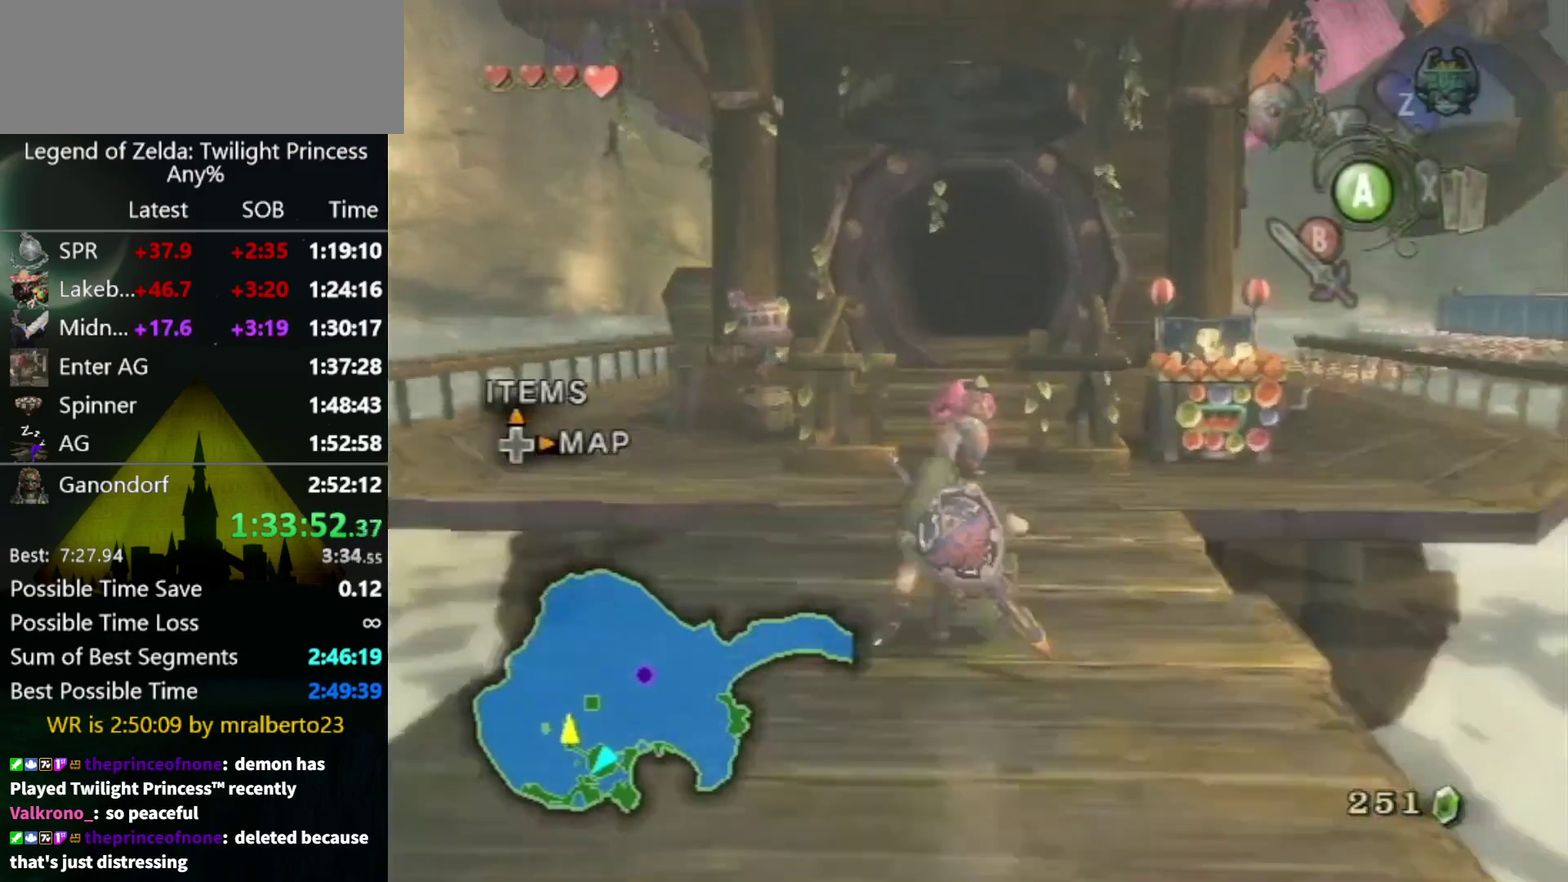
Gameplay with a controller (Nintendo layout); each line is a JSON object with the inputs held at the frame after it. "events" lists button and stick changes between this image and that frame as [ms after this image, input, new state], when the widget could be followed in between. Not read: L3 R3.
{"buttons": ["L1"], "left_stick": "up", "right_stick": "center", "events": [[467, "L1", "down"]]}
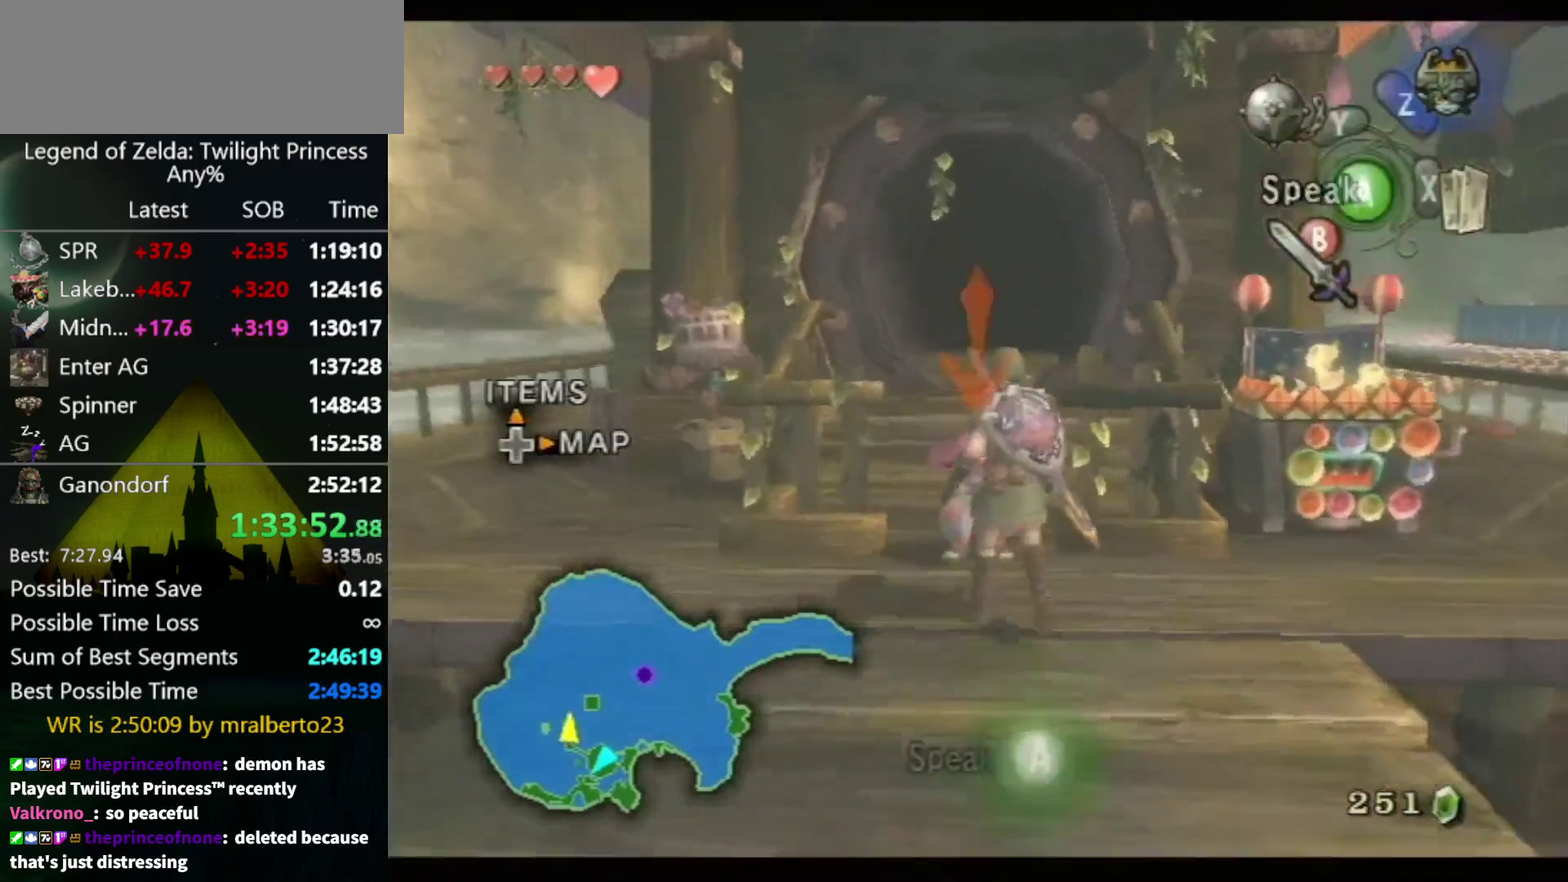
{"buttons": ["L1"], "left_stick": "up", "right_stick": "center", "events": []}
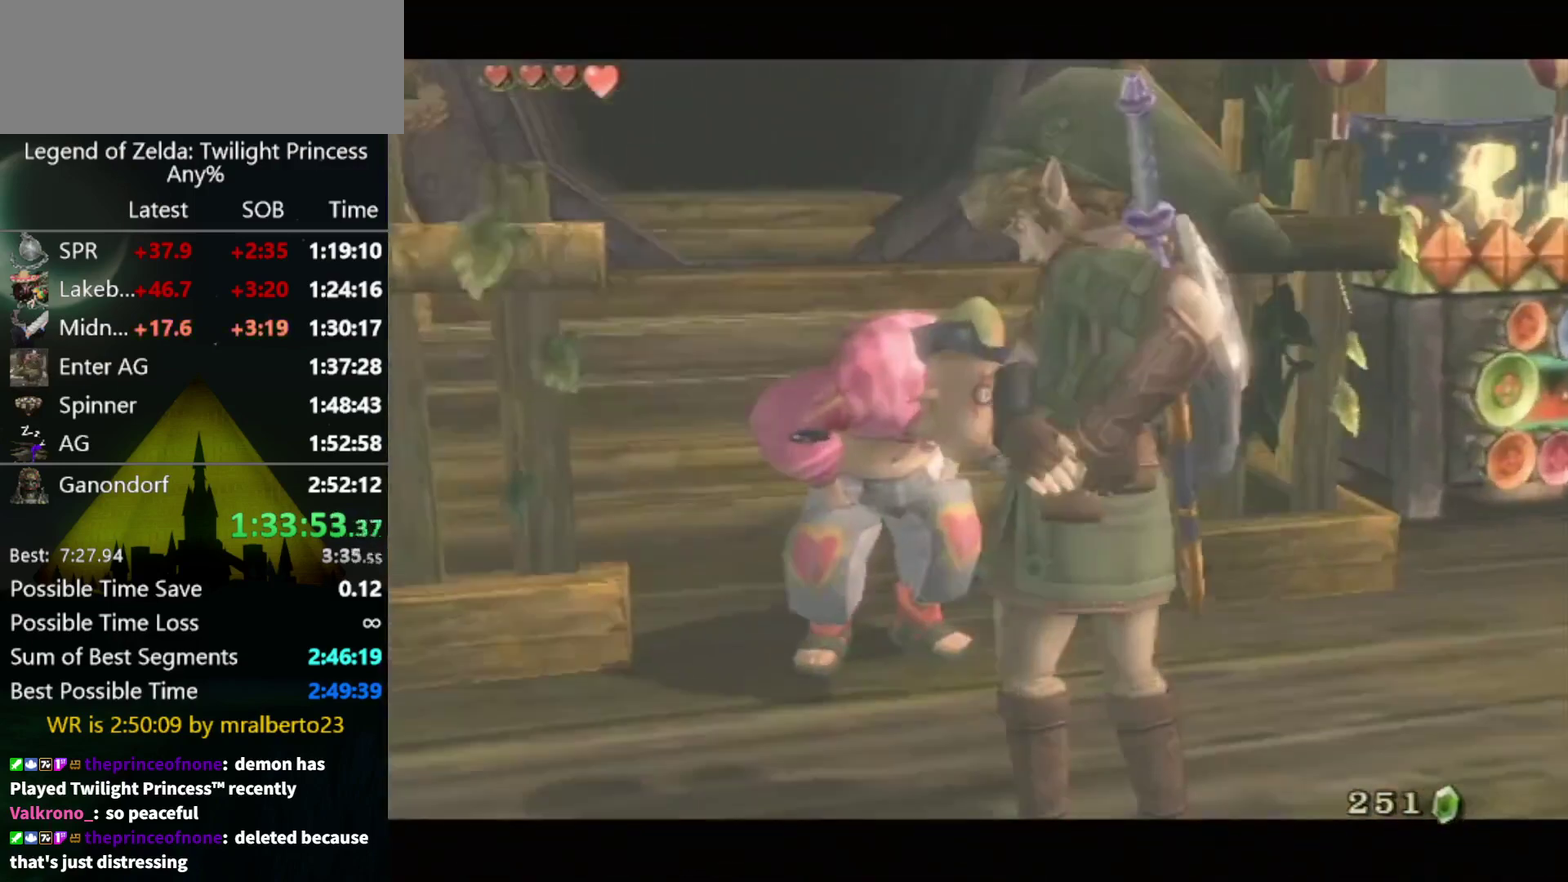
{"buttons": [], "left_stick": "center", "right_stick": "center", "events": [[300, "left_stick", "center"], [367, "L1", "up"]]}
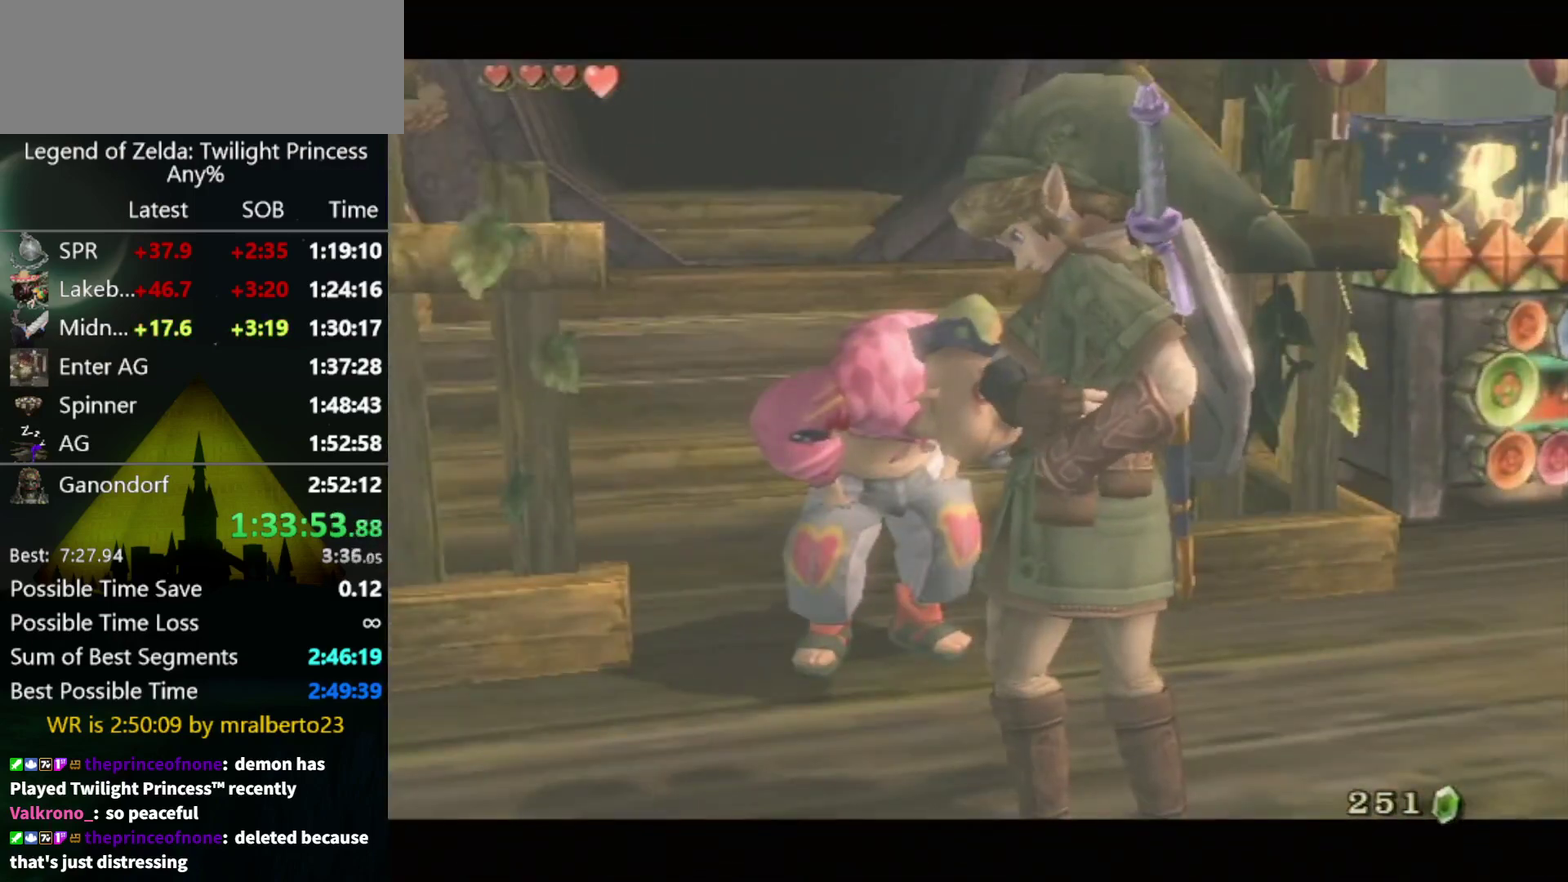
{"buttons": [], "left_stick": "center", "right_stick": "center", "events": []}
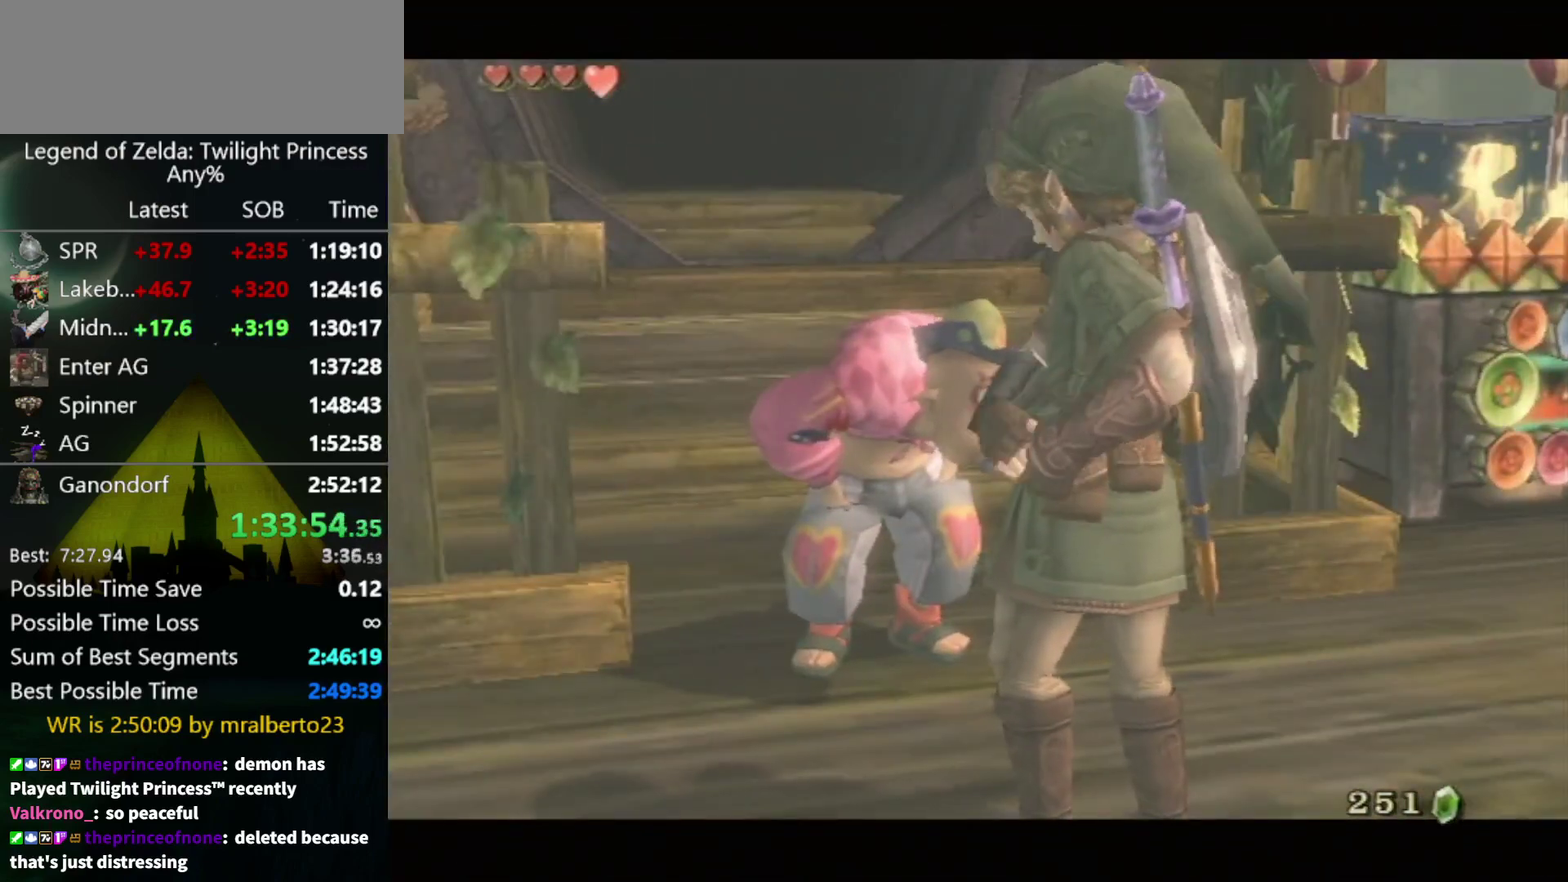
{"buttons": [], "left_stick": "center", "right_stick": "center", "events": []}